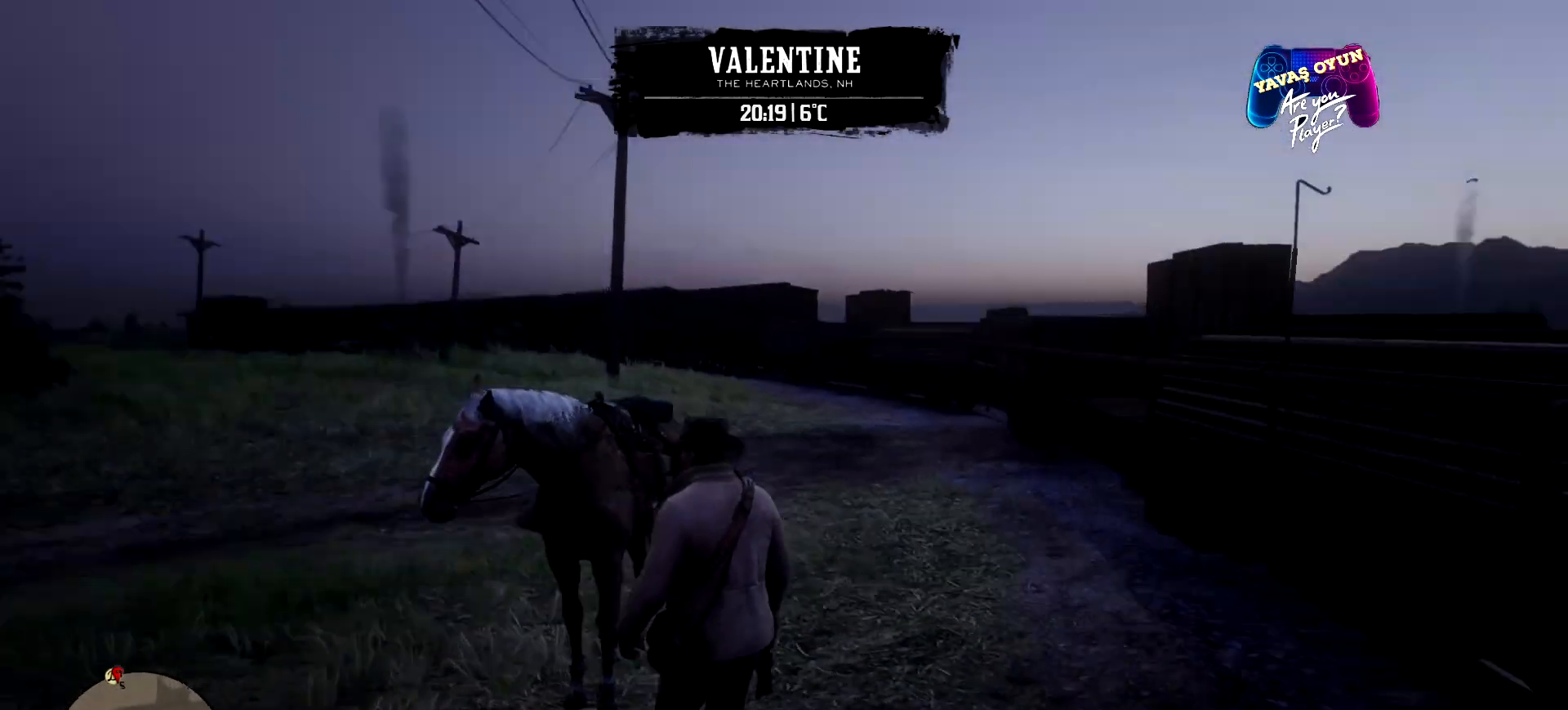
Gameplay with a controller (Xbox layout); each line is a JSON object with the inputs held at the frame after it. "events" lists button and stick changes between this image and that frame as [ms after this image, input, new state], when the widget could be followed in between.
{"buttons": [], "left_stick": "center", "right_stick": "up-right", "events": [[500, "right_stick", "up-right"]]}
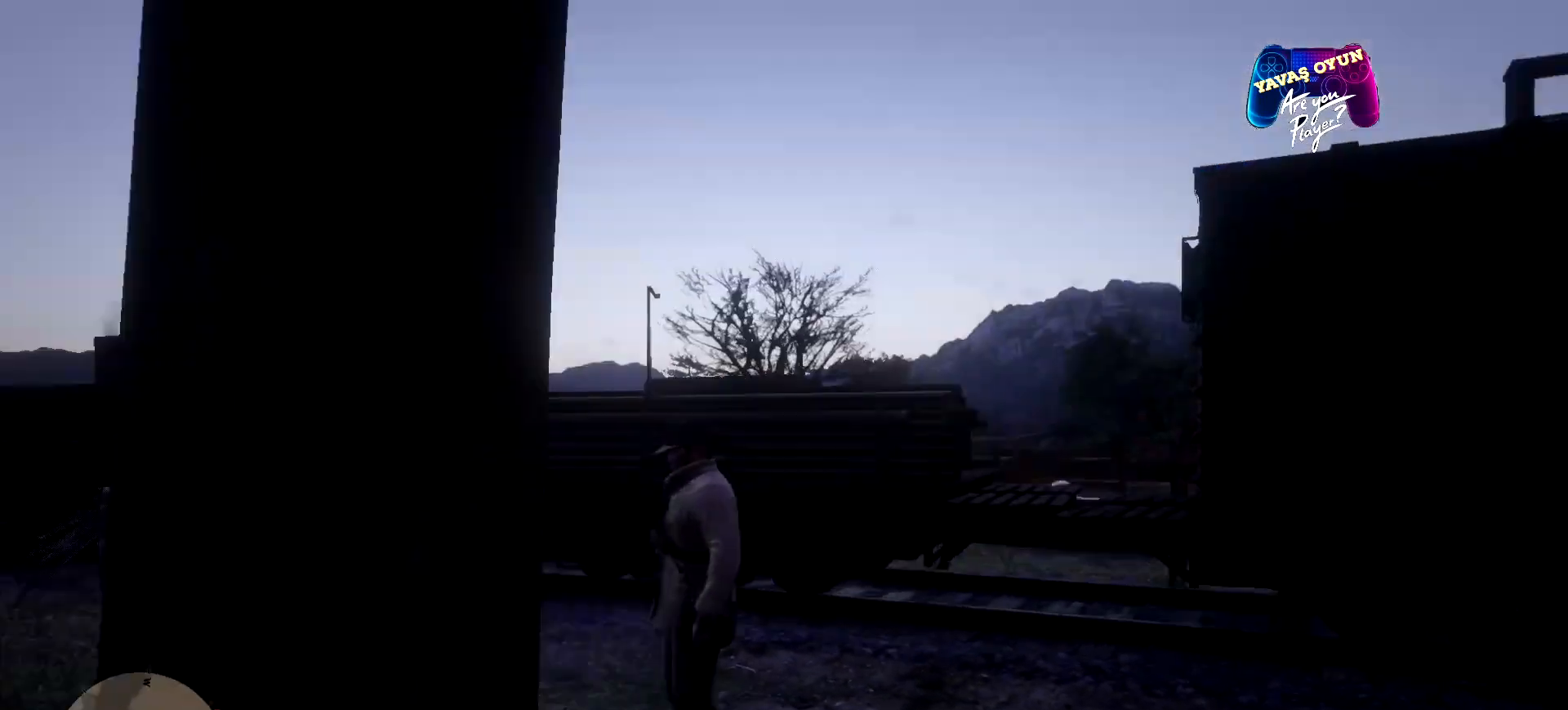
{"buttons": [], "left_stick": "center", "right_stick": "right", "events": [[200, "right_stick", "center"], [333, "right_stick", "right"]]}
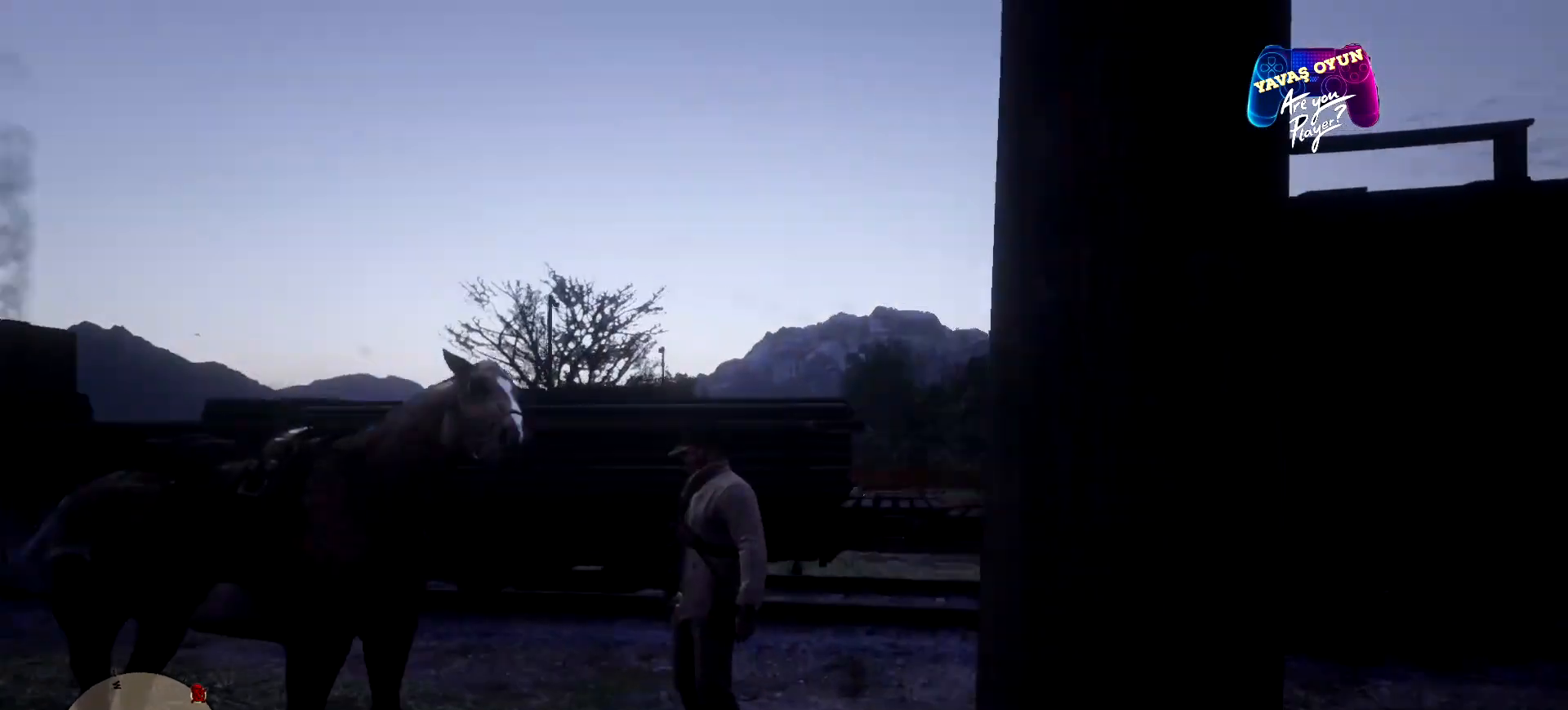
{"buttons": [], "left_stick": "center", "right_stick": "center", "events": [[133, "right_stick", "down-right"], [300, "right_stick", "center"]]}
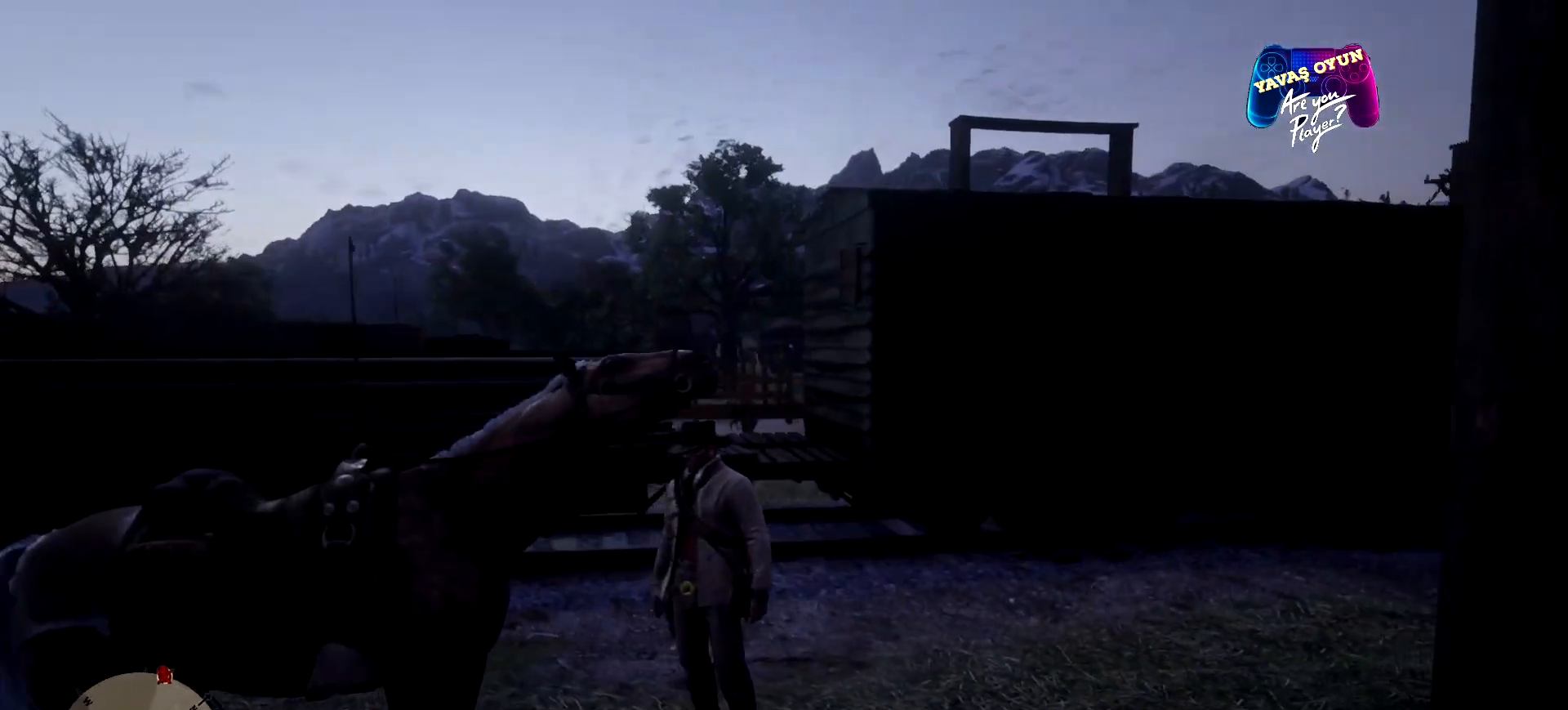
{"buttons": [], "left_stick": "center", "right_stick": "right", "events": [[67, "right_stick", "right"]]}
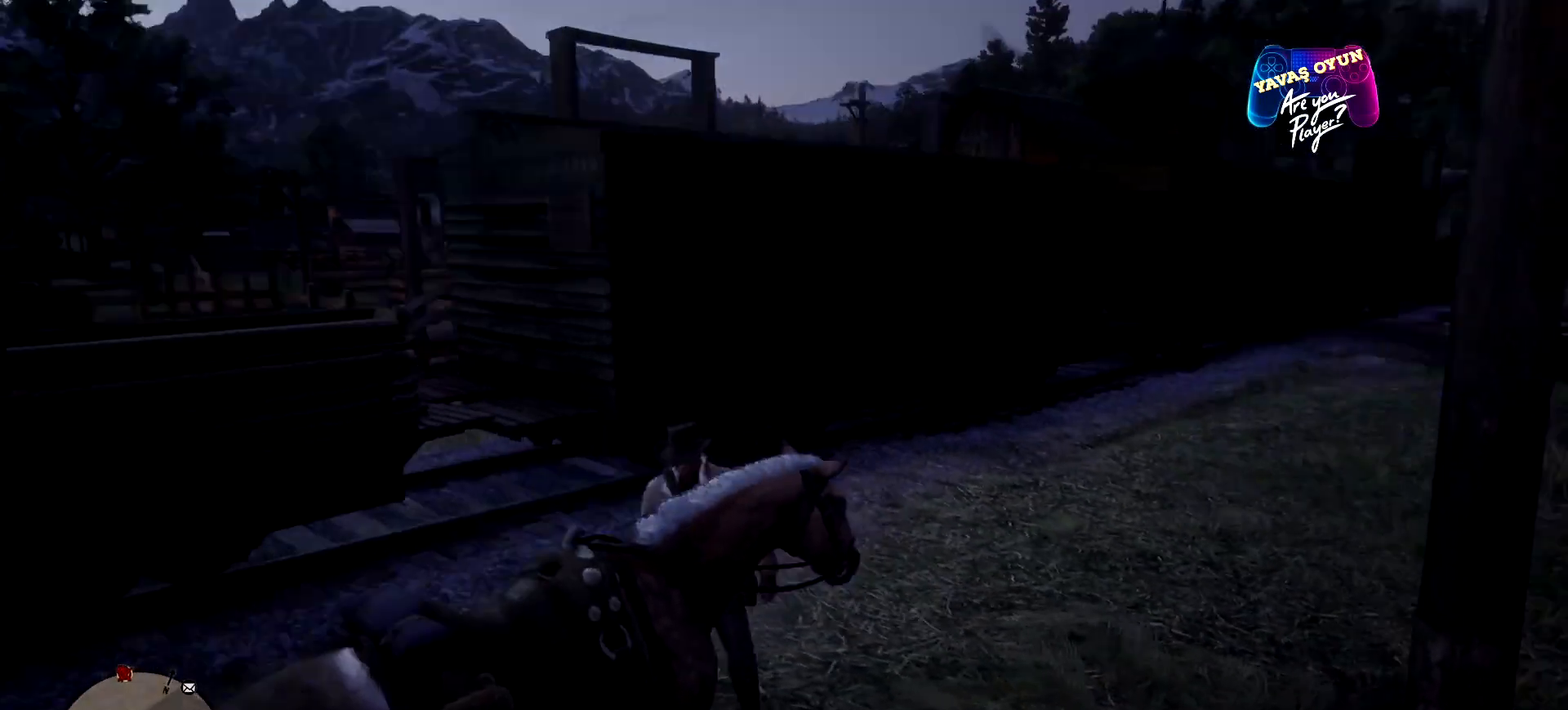
{"buttons": [], "left_stick": "center", "right_stick": "center", "events": [[233, "right_stick", "center"]]}
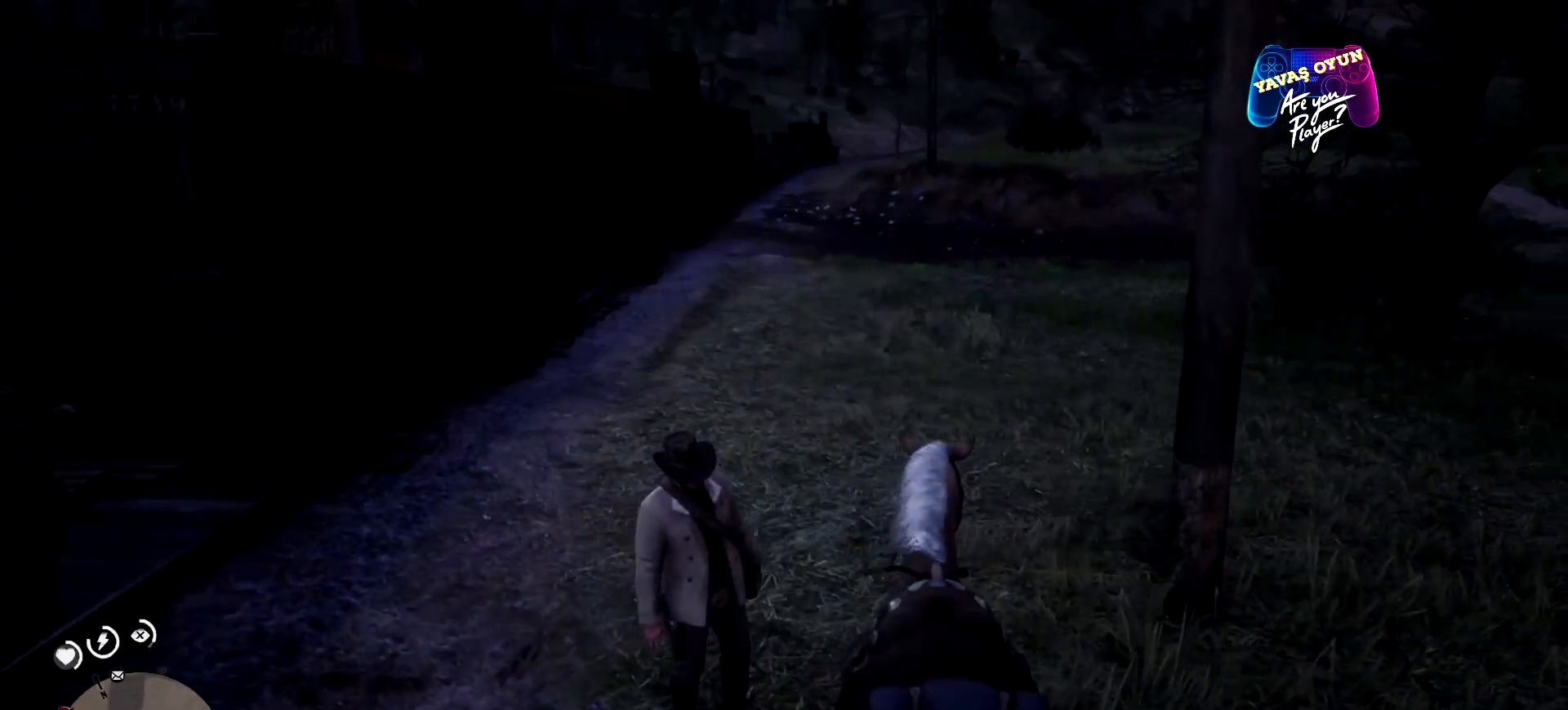
{"buttons": ["Y"], "left_stick": "down-right", "right_stick": "center", "events": [[167, "left_stick", "down-right"], [467, "Y", "down"]]}
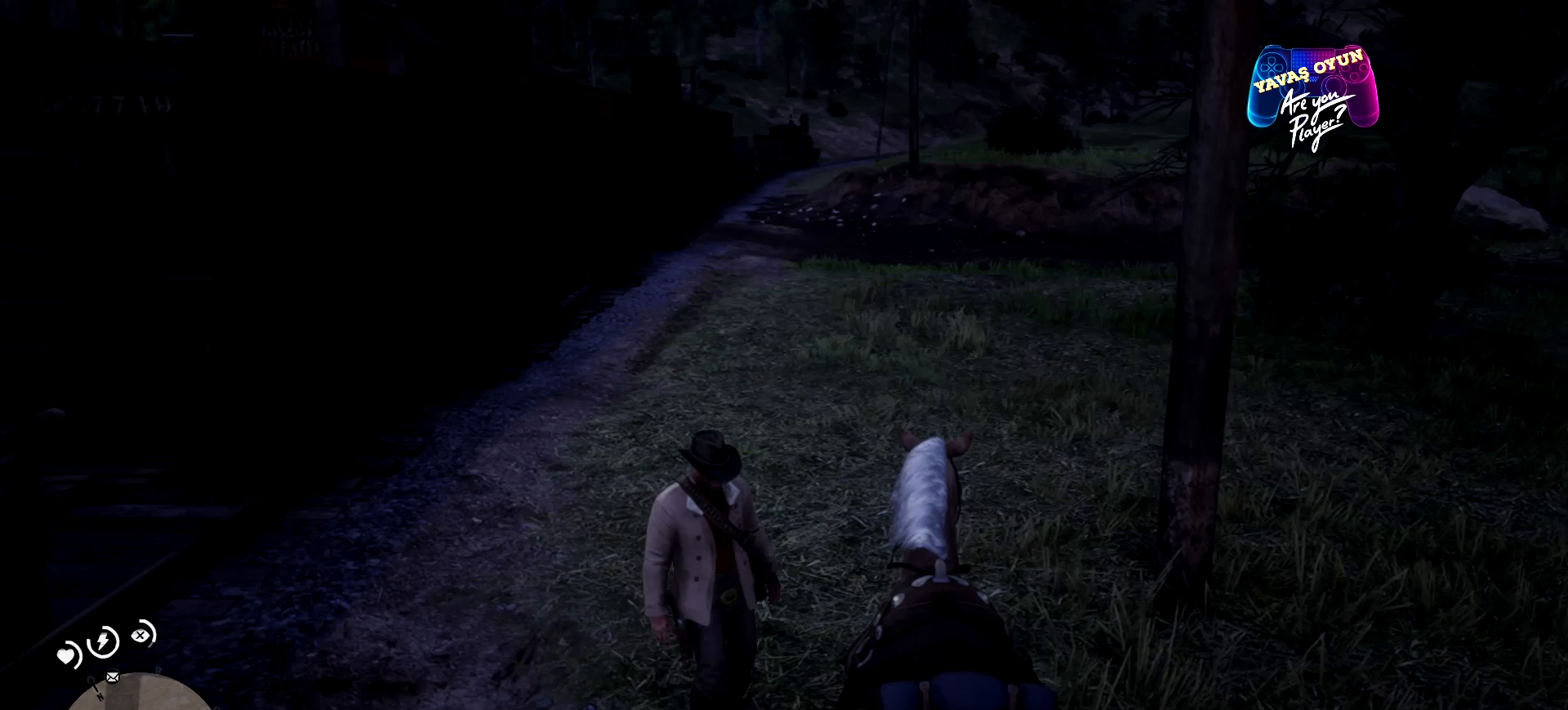
{"buttons": [], "left_stick": "center", "right_stick": "center", "events": [[33, "Y", "up"], [133, "Y", "down"], [267, "Y", "up"], [267, "left_stick", "down"], [400, "left_stick", "center"]]}
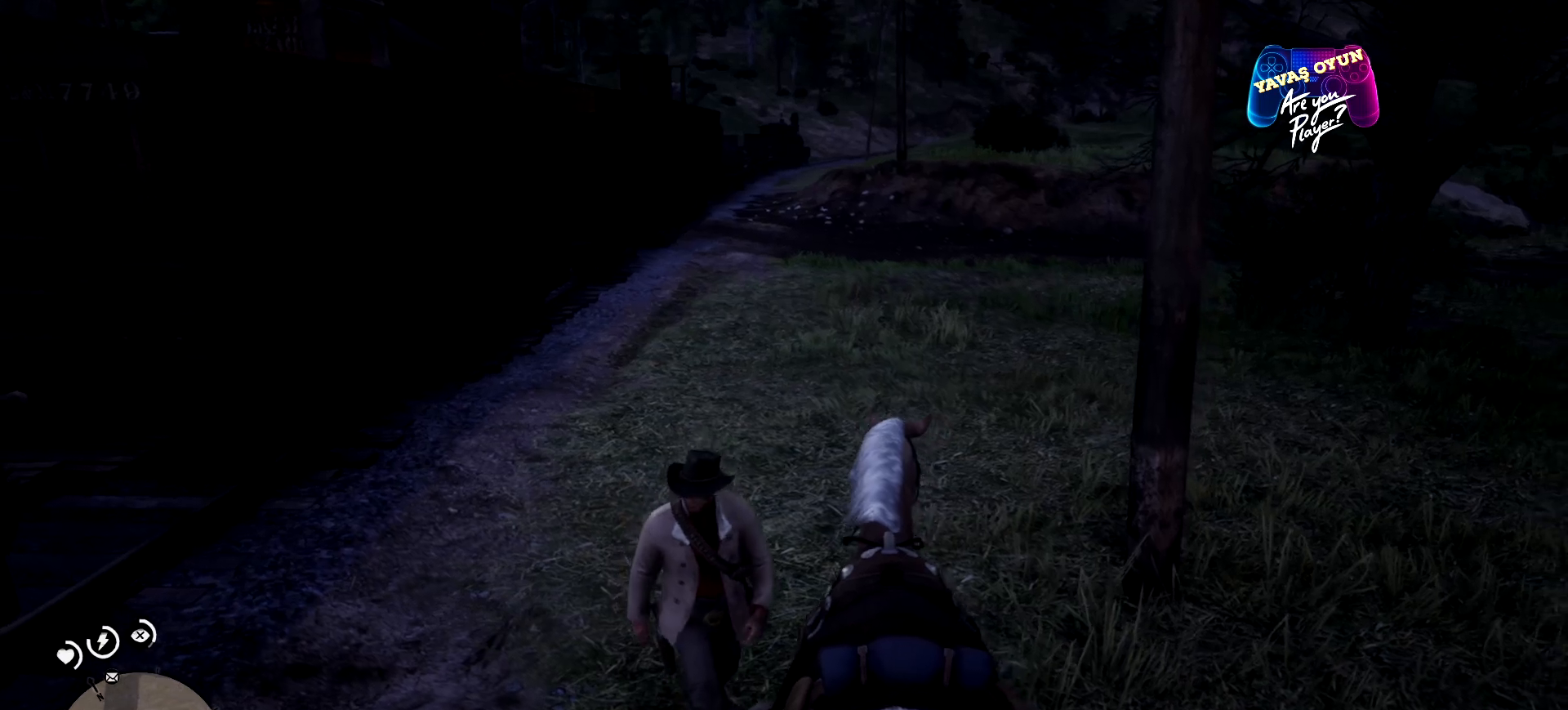
{"buttons": [], "left_stick": "center", "right_stick": "center", "events": []}
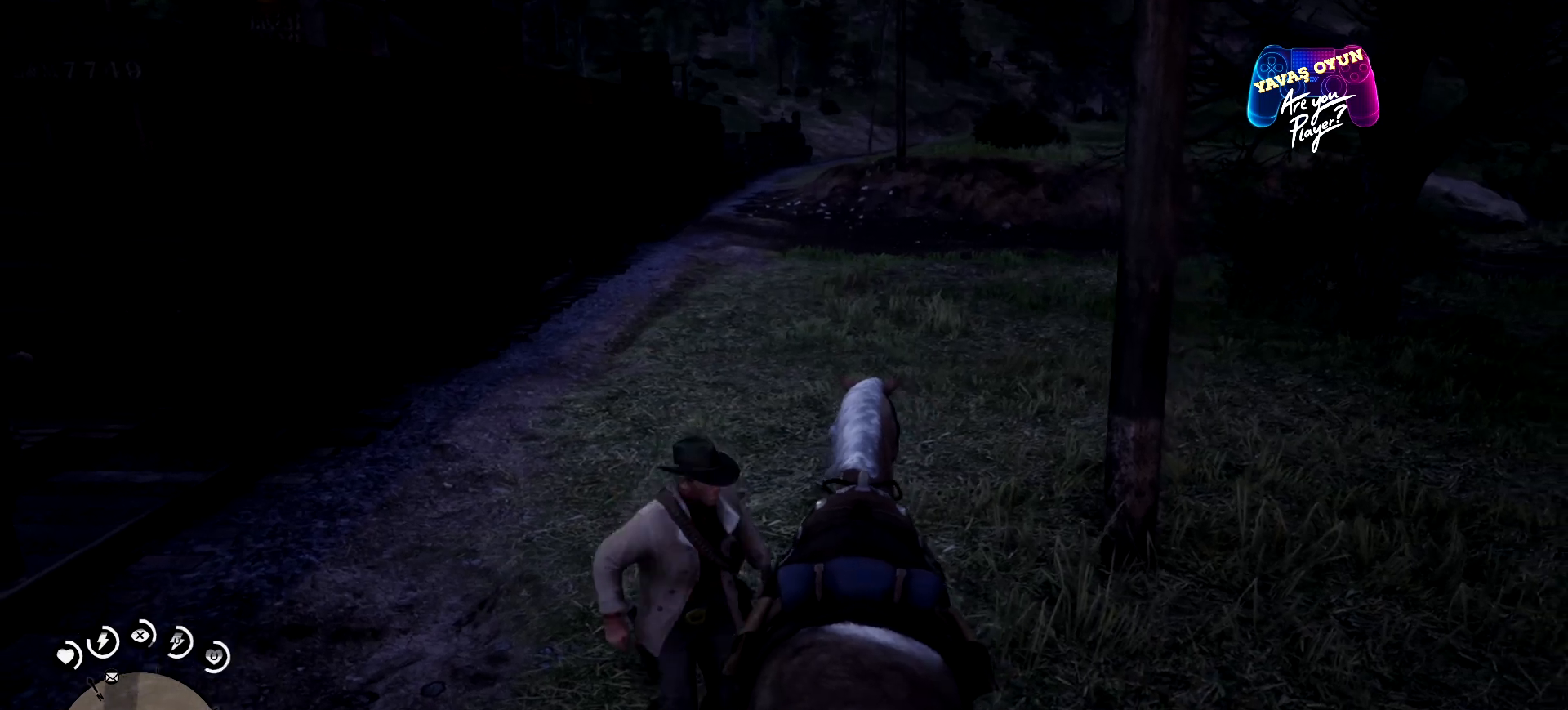
{"buttons": [], "left_stick": "center", "right_stick": "center", "events": [[200, "left_stick", "down"], [333, "Y", "down"], [400, "Y", "up"], [400, "left_stick", "center"]]}
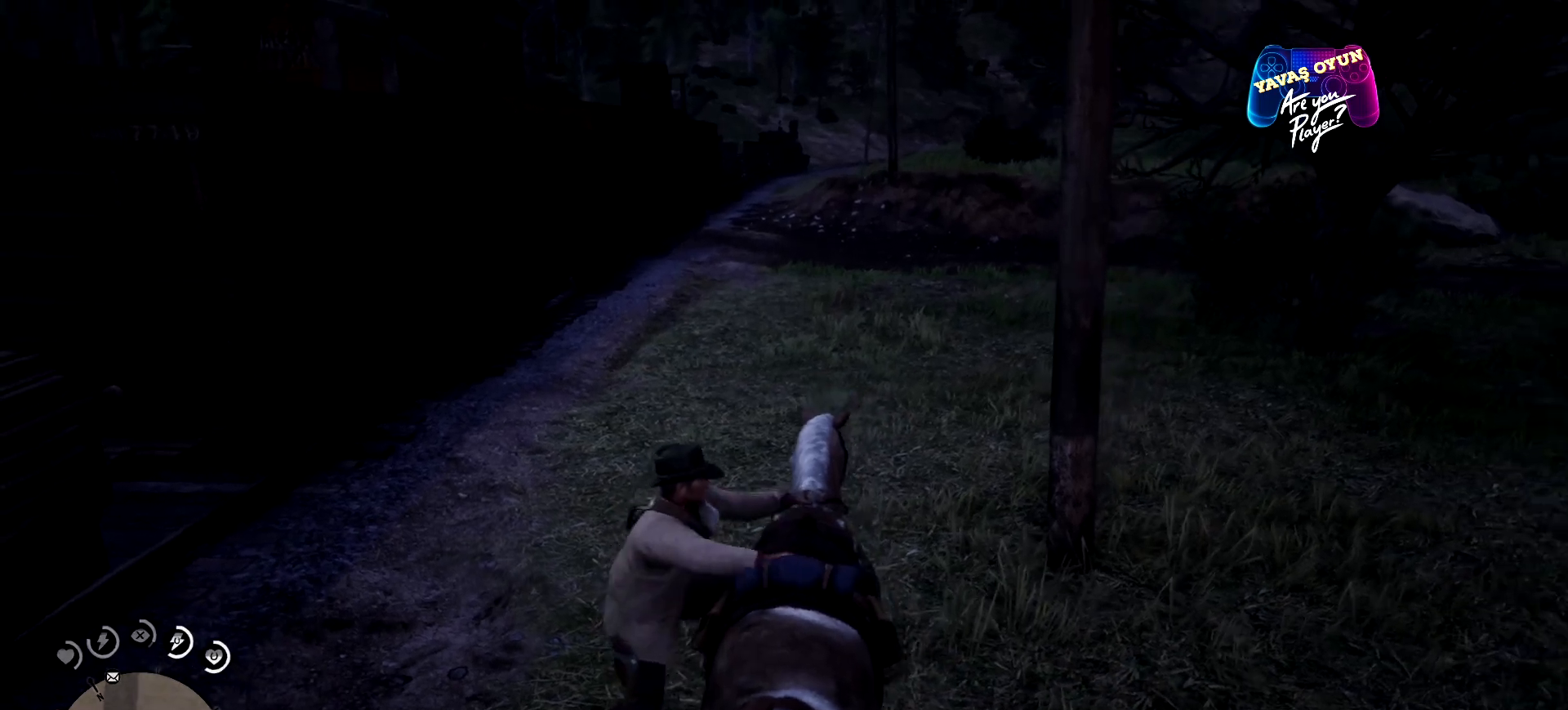
{"buttons": [], "left_stick": "left", "right_stick": "left", "events": [[200, "right_stick", "left"], [467, "left_stick", "left"]]}
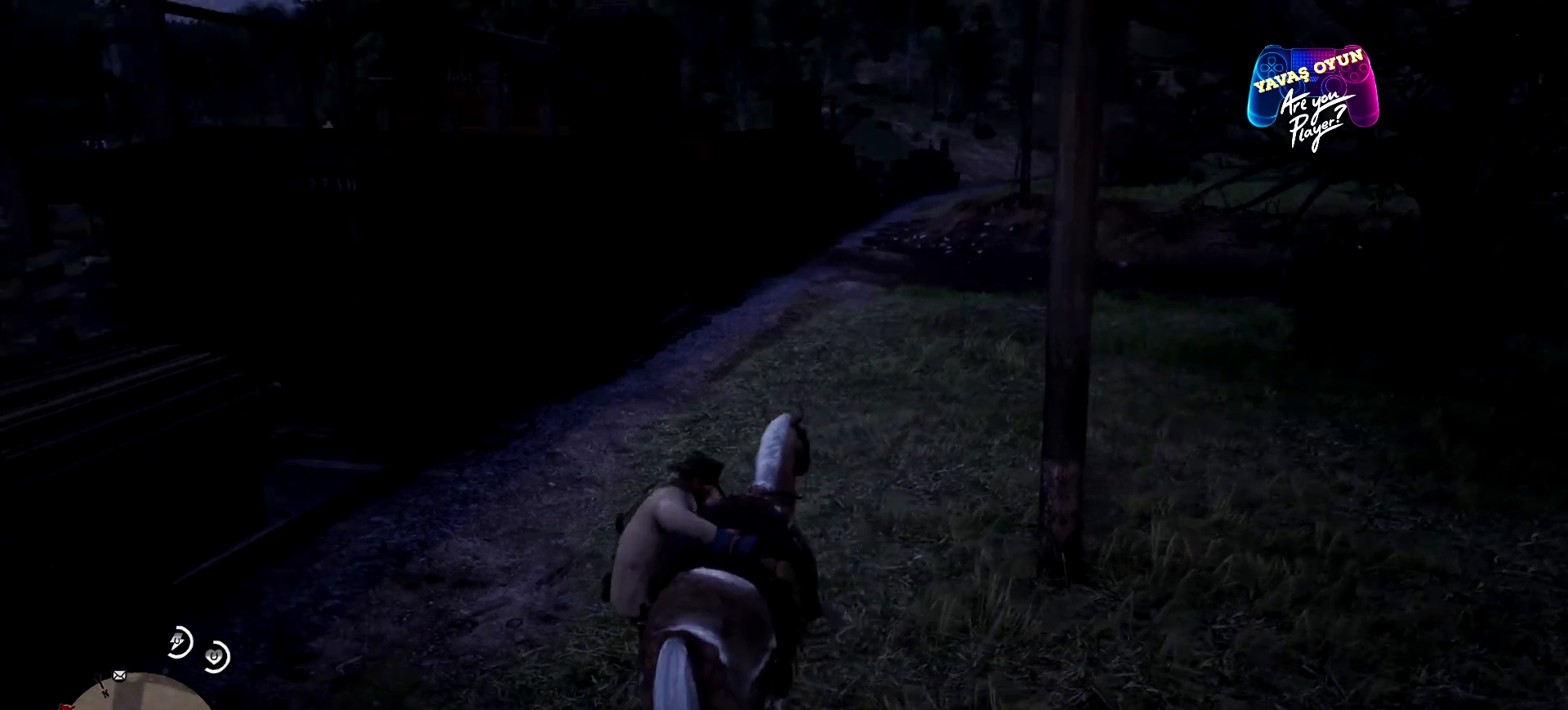
{"buttons": [], "left_stick": "left", "right_stick": "left", "events": []}
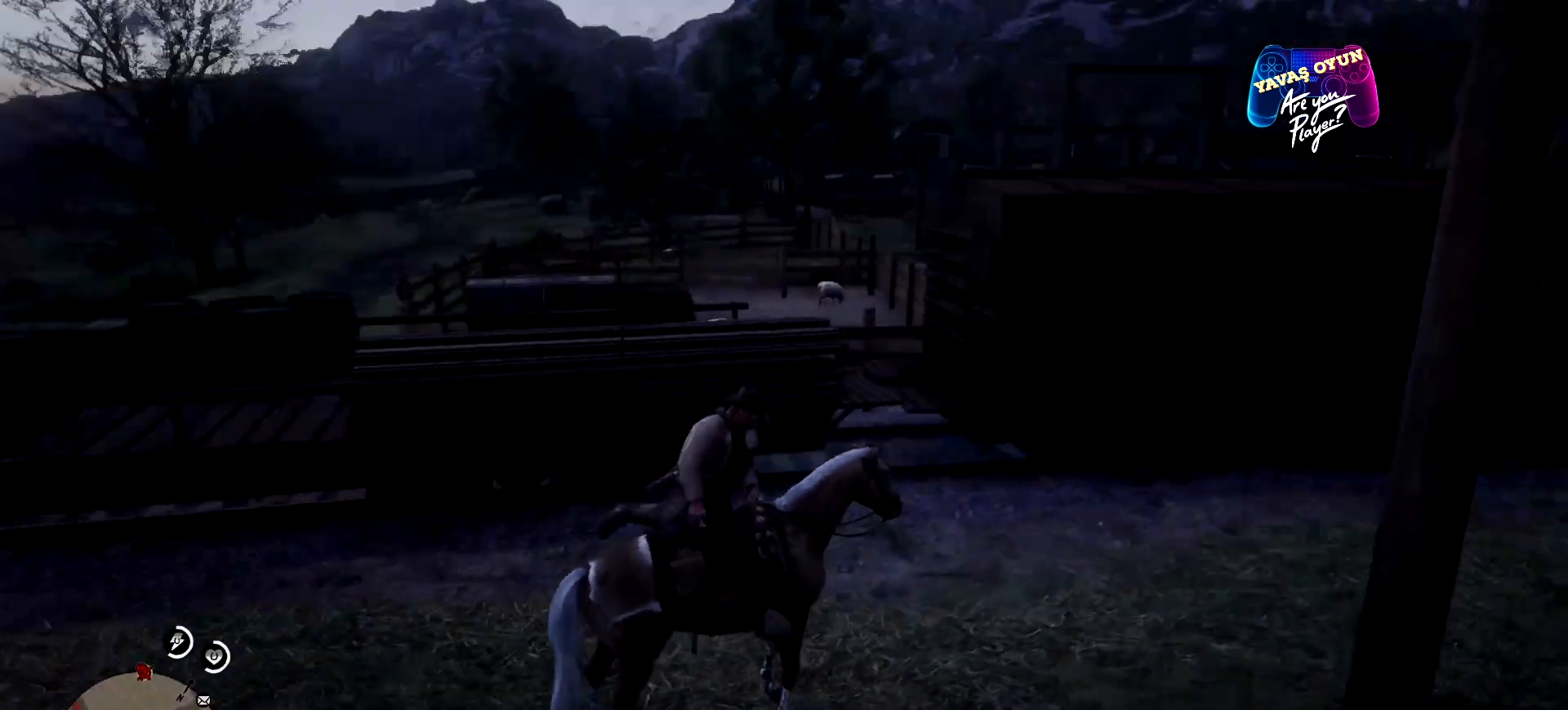
{"buttons": [], "left_stick": "left", "right_stick": "center", "events": [[433, "right_stick", "center"]]}
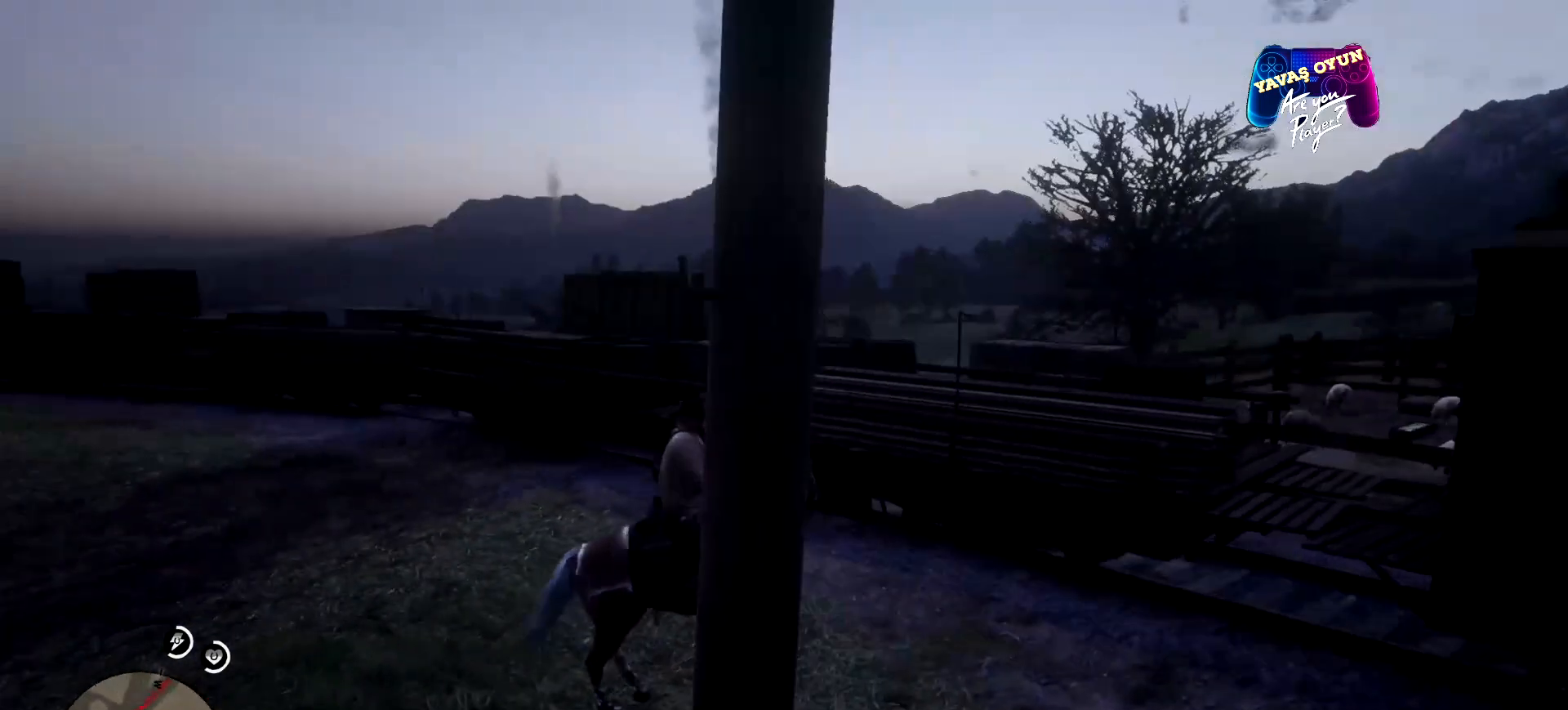
{"buttons": [], "left_stick": "up-left", "right_stick": "center", "events": [[300, "left_stick", "up-left"]]}
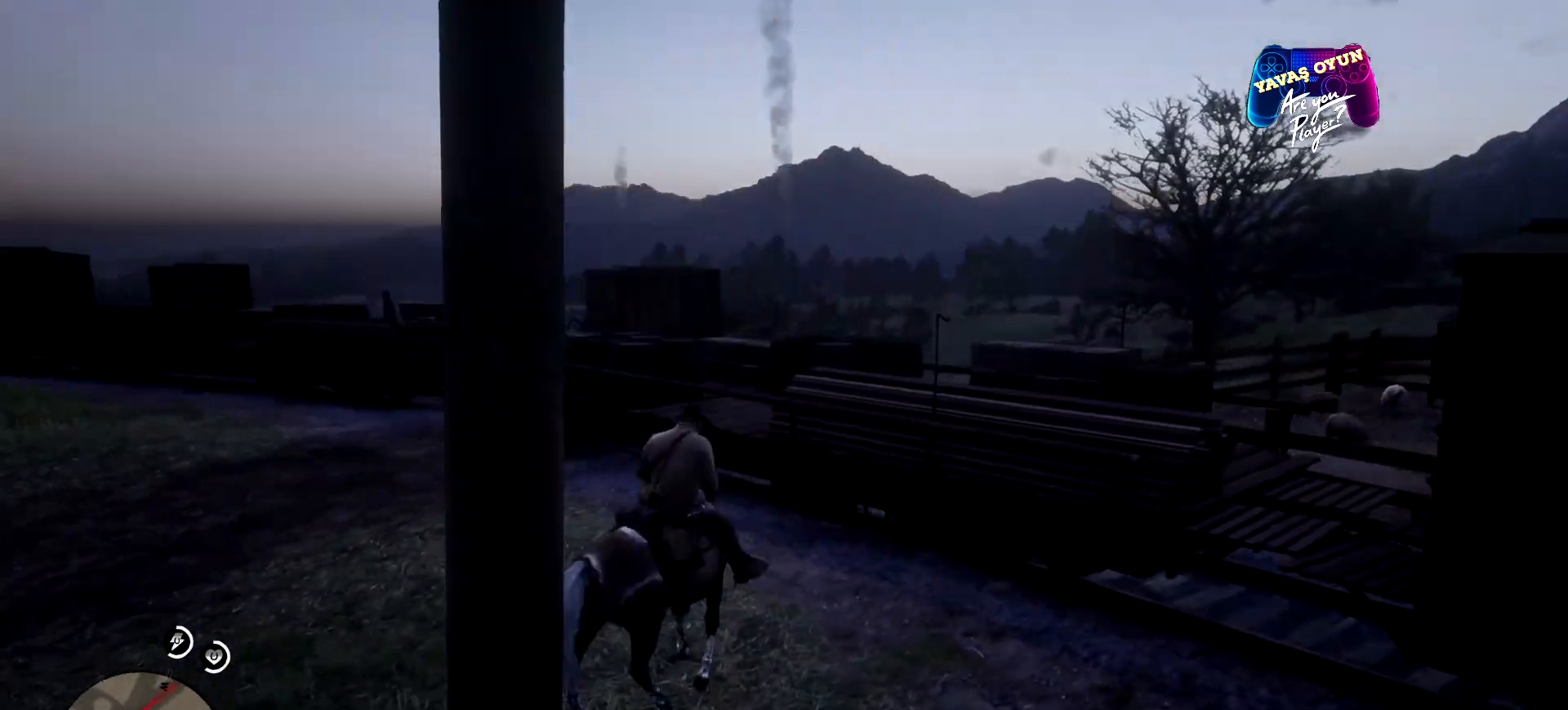
{"buttons": [], "left_stick": "up-left", "right_stick": "center", "events": [[67, "right_stick", "left"], [433, "right_stick", "center"]]}
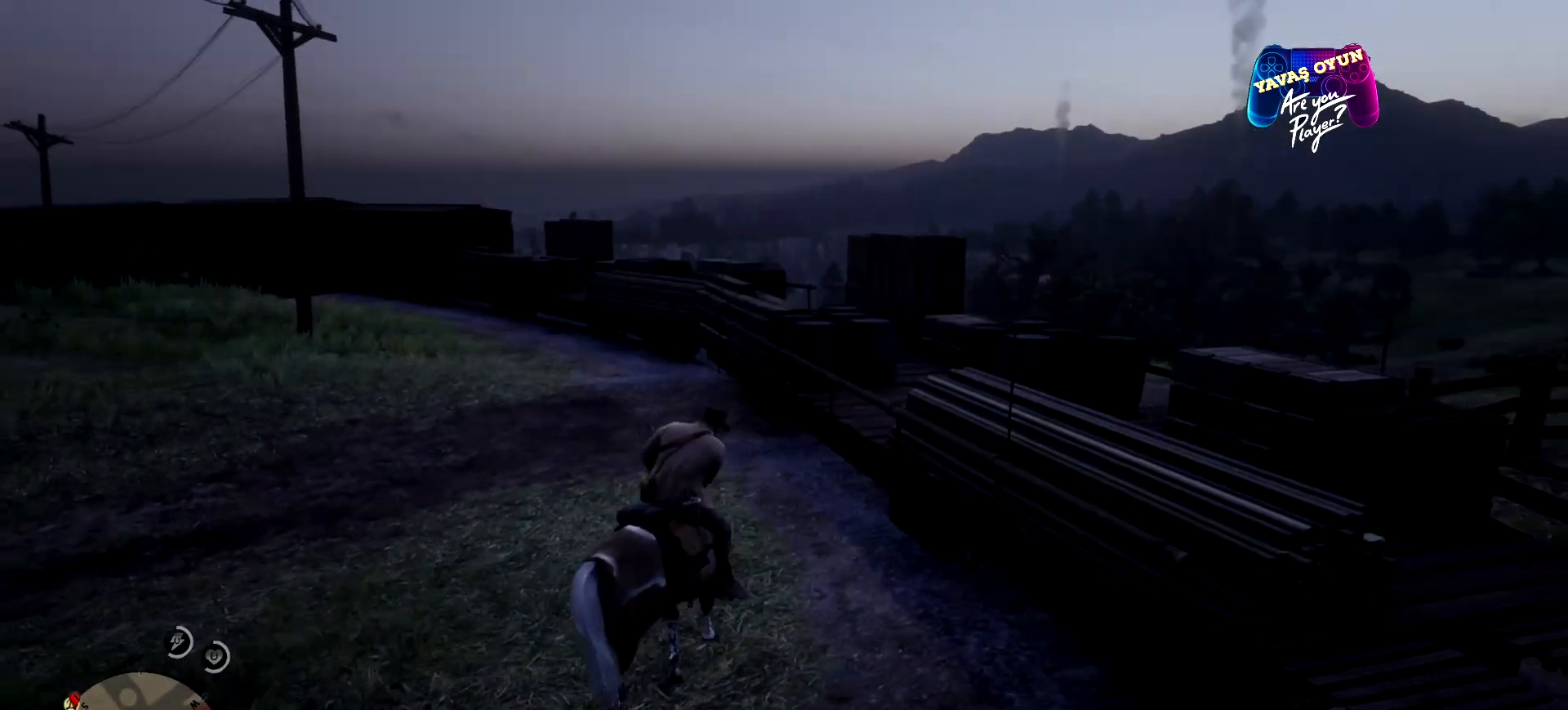
{"buttons": [], "left_stick": "left", "right_stick": "left", "events": [[200, "left_stick", "left"], [300, "right_stick", "left"]]}
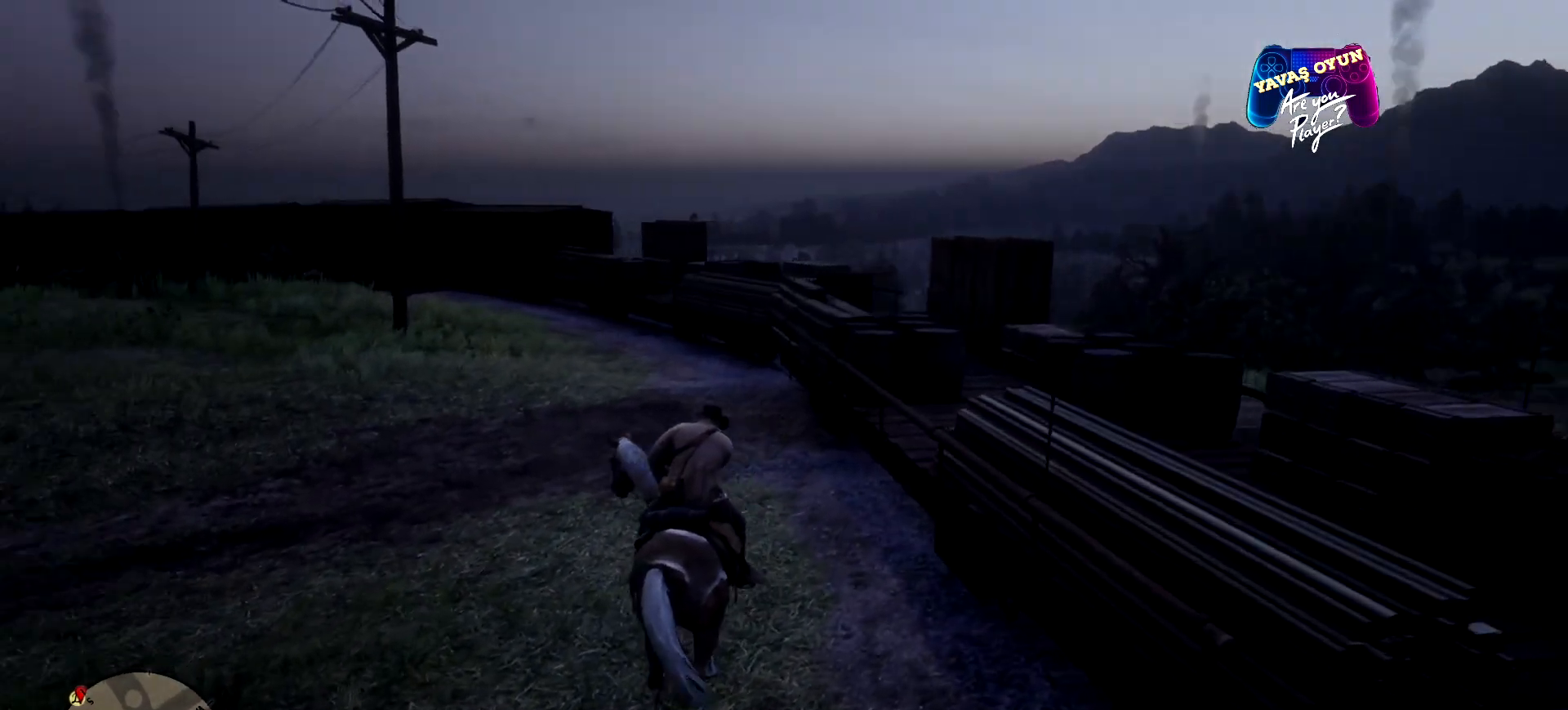
{"buttons": [], "left_stick": "up-left", "right_stick": "left", "events": [[200, "left_stick", "up-left"]]}
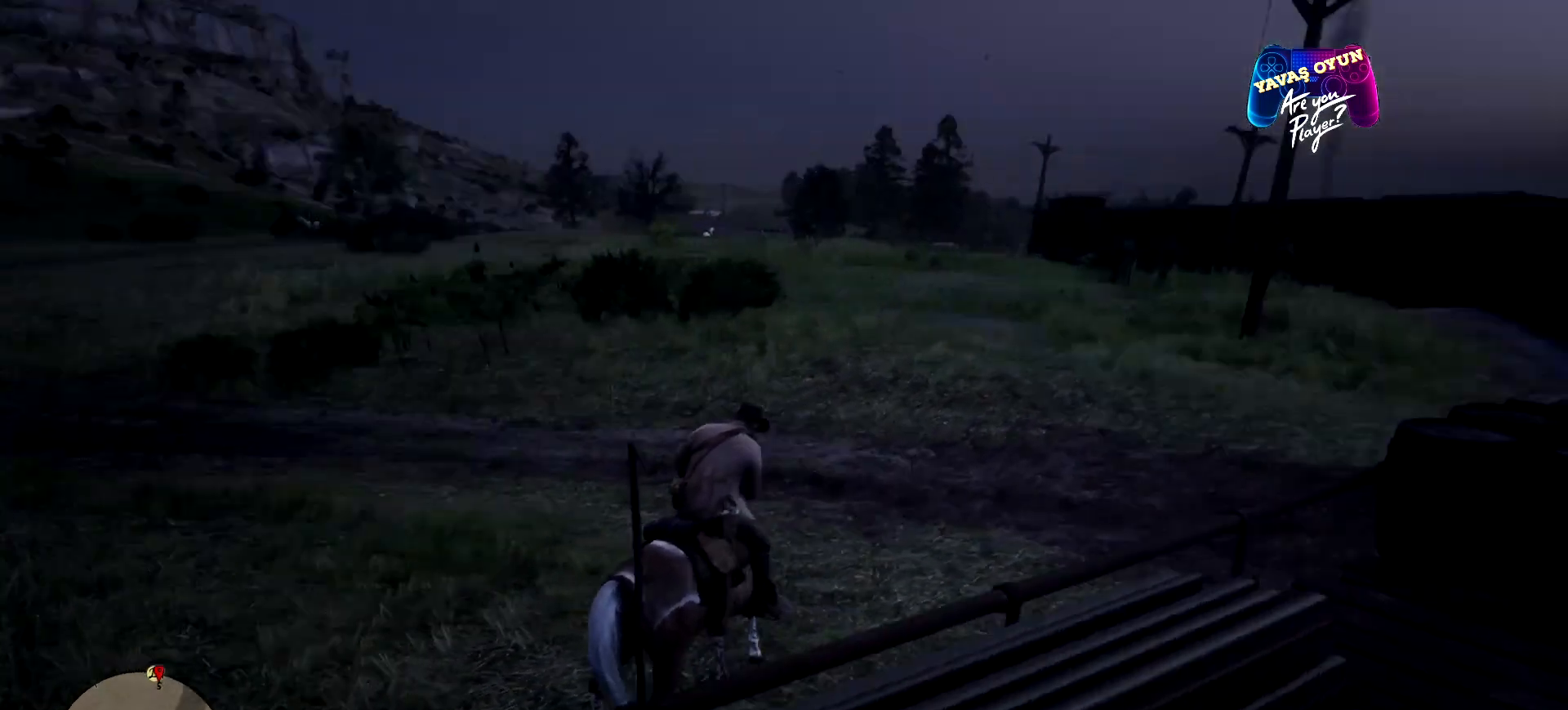
{"buttons": [], "left_stick": "up-left", "right_stick": "left", "events": []}
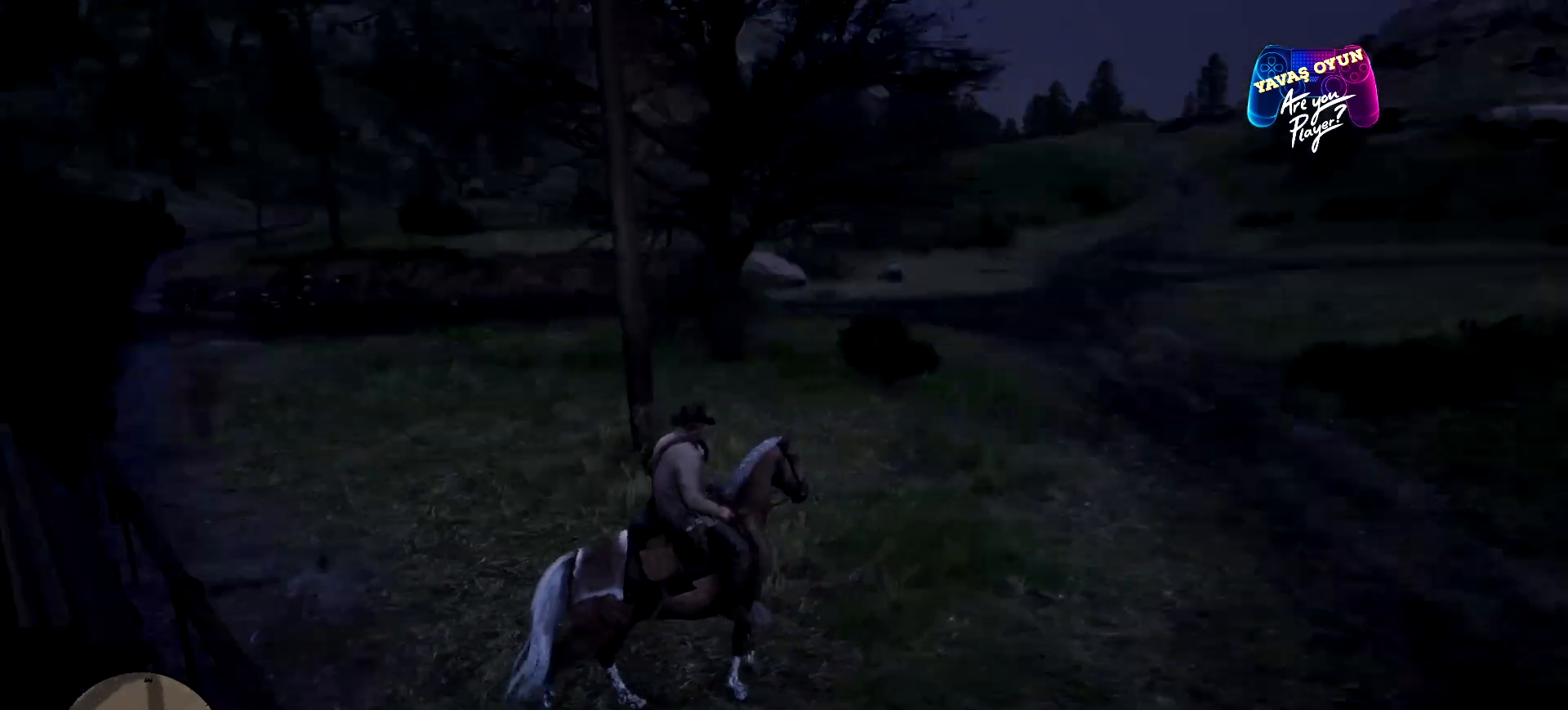
{"buttons": [], "left_stick": "up-left", "right_stick": "center", "events": [[300, "right_stick", "center"]]}
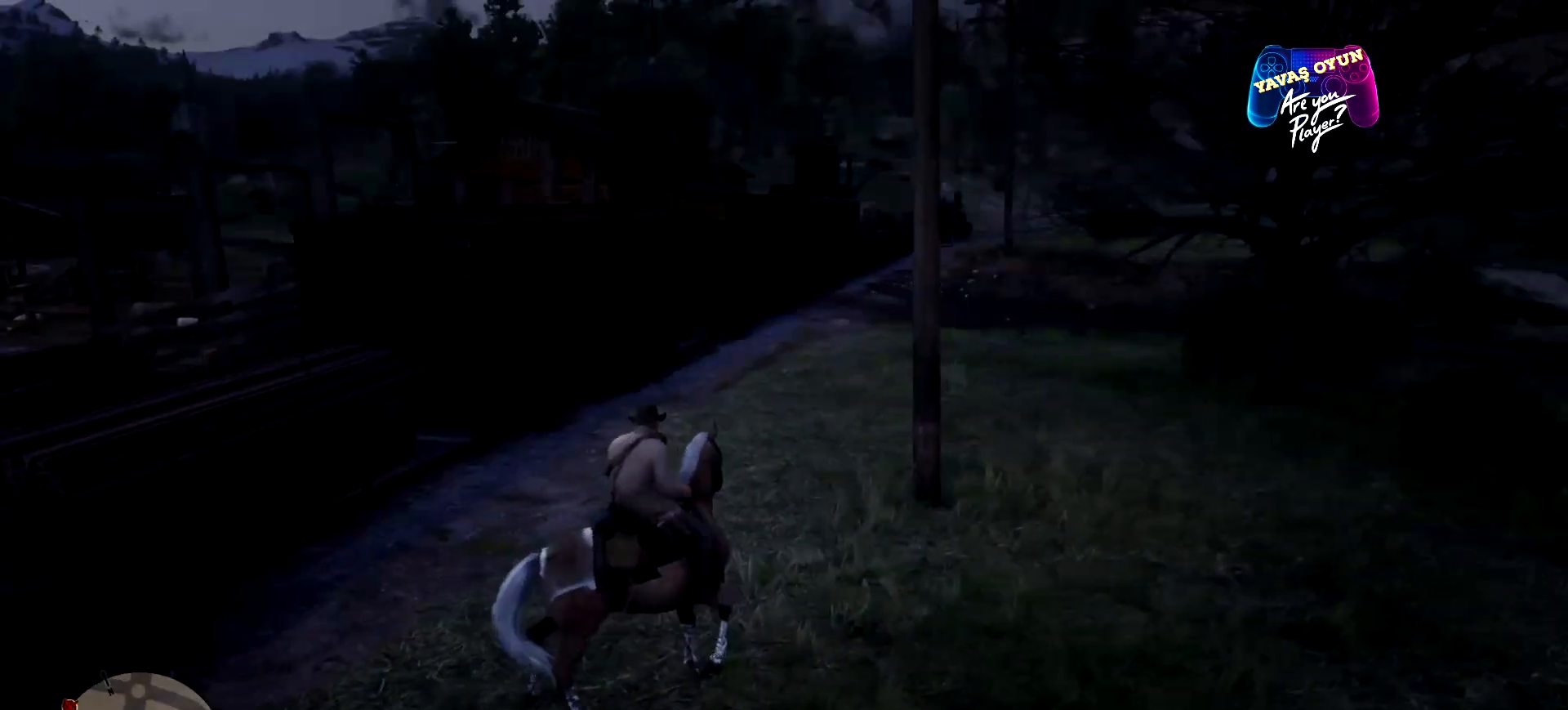
{"buttons": [], "left_stick": "up-left", "right_stick": "center", "events": []}
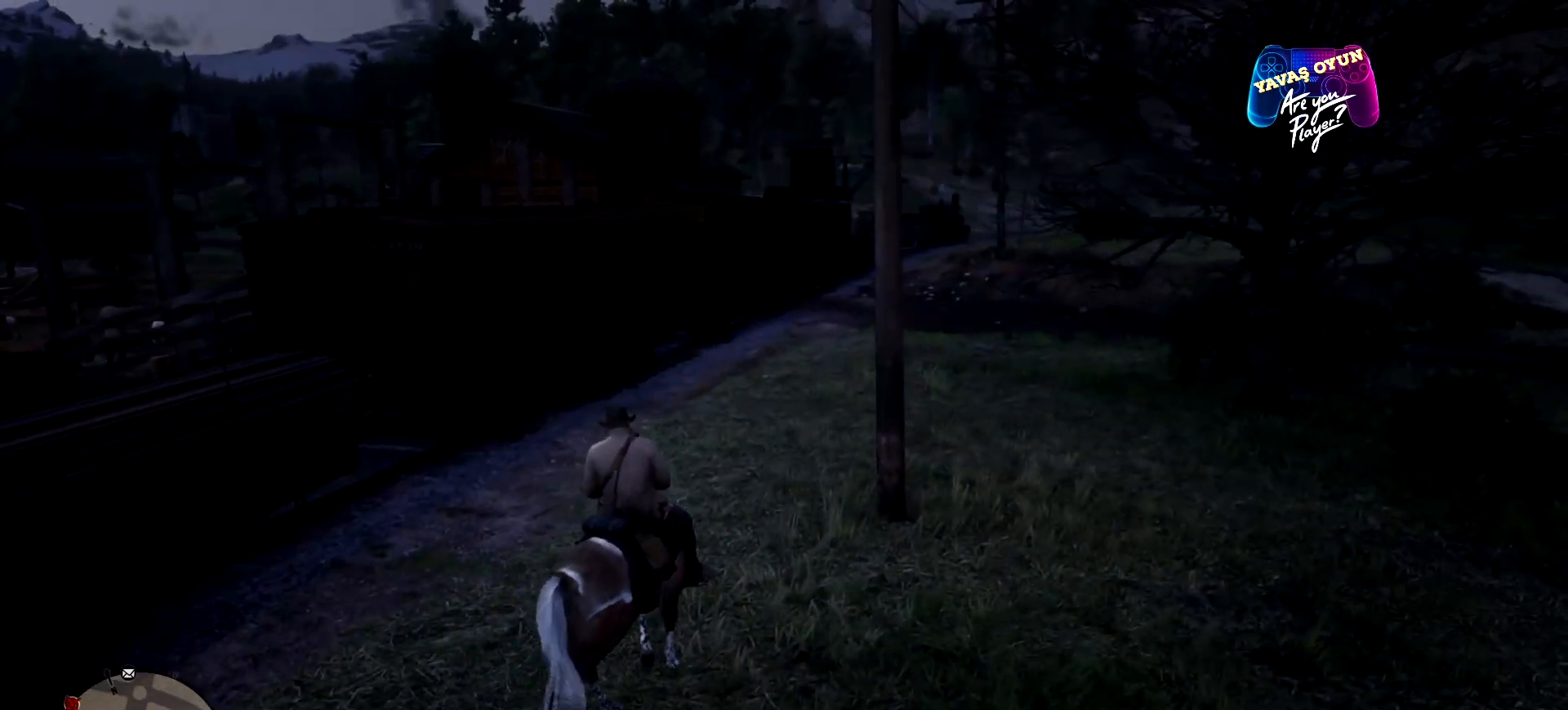
{"buttons": [], "left_stick": "up-left", "right_stick": "center", "events": []}
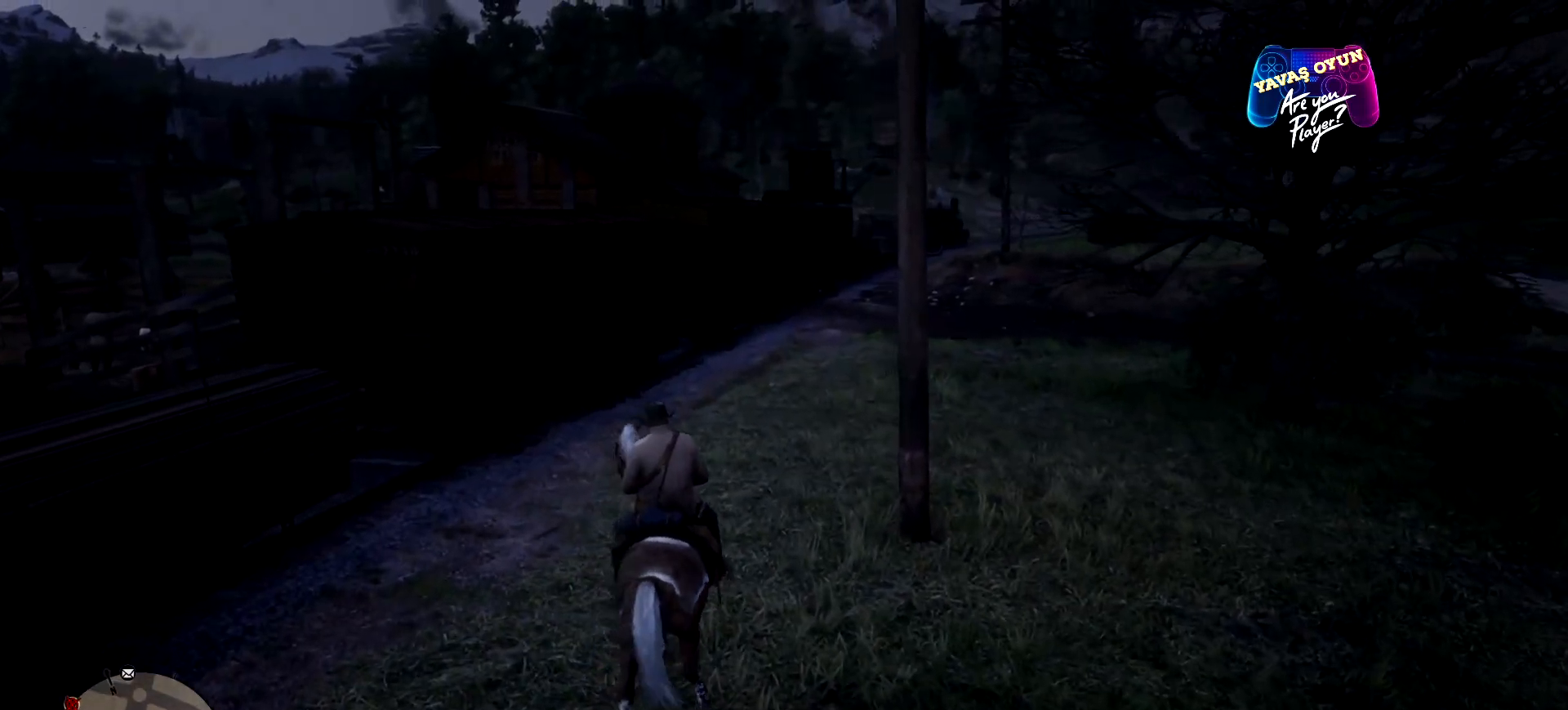
{"buttons": [], "left_stick": "up", "right_stick": "center", "events": [[67, "left_stick", "up"], [67, "right_stick", "right"], [200, "right_stick", "center"]]}
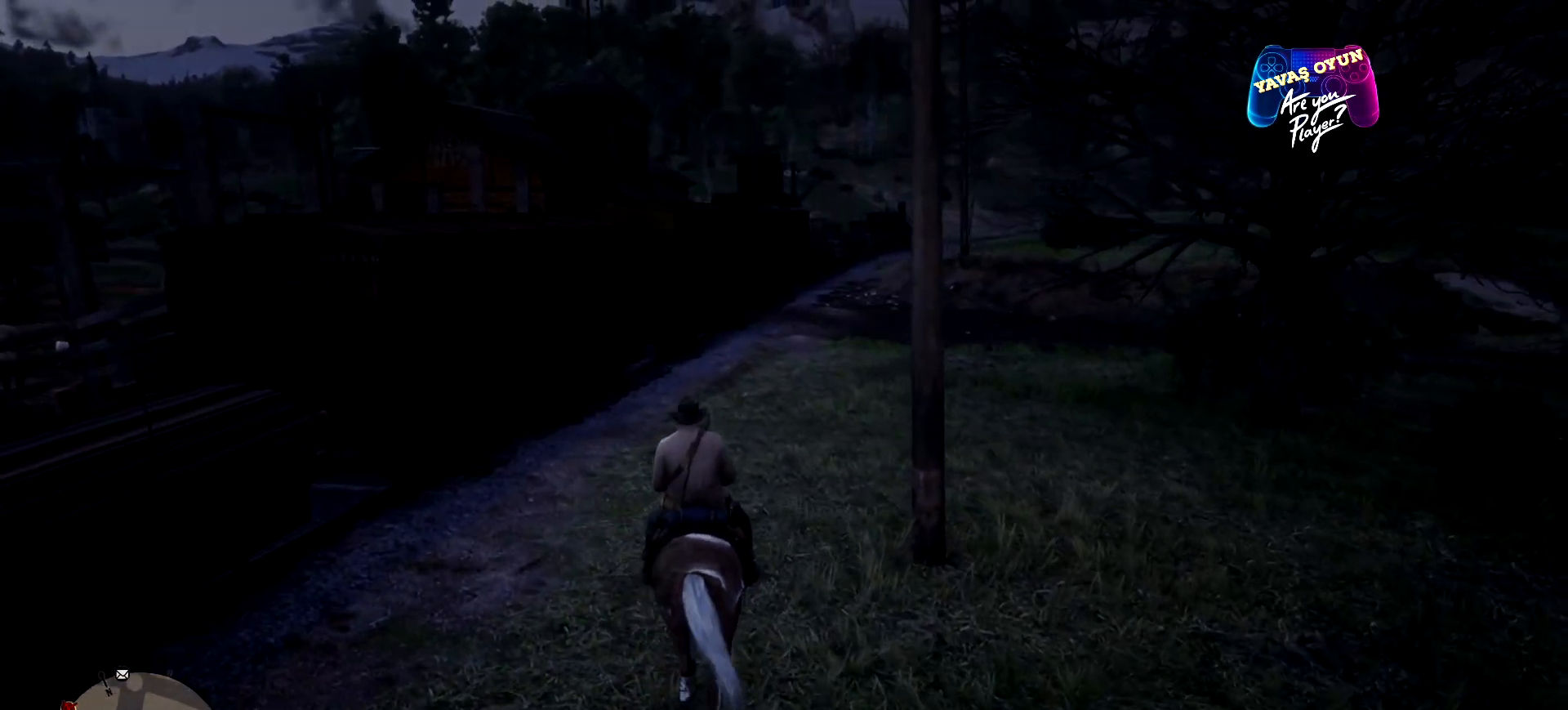
{"buttons": [], "left_stick": "up", "right_stick": "center", "events": []}
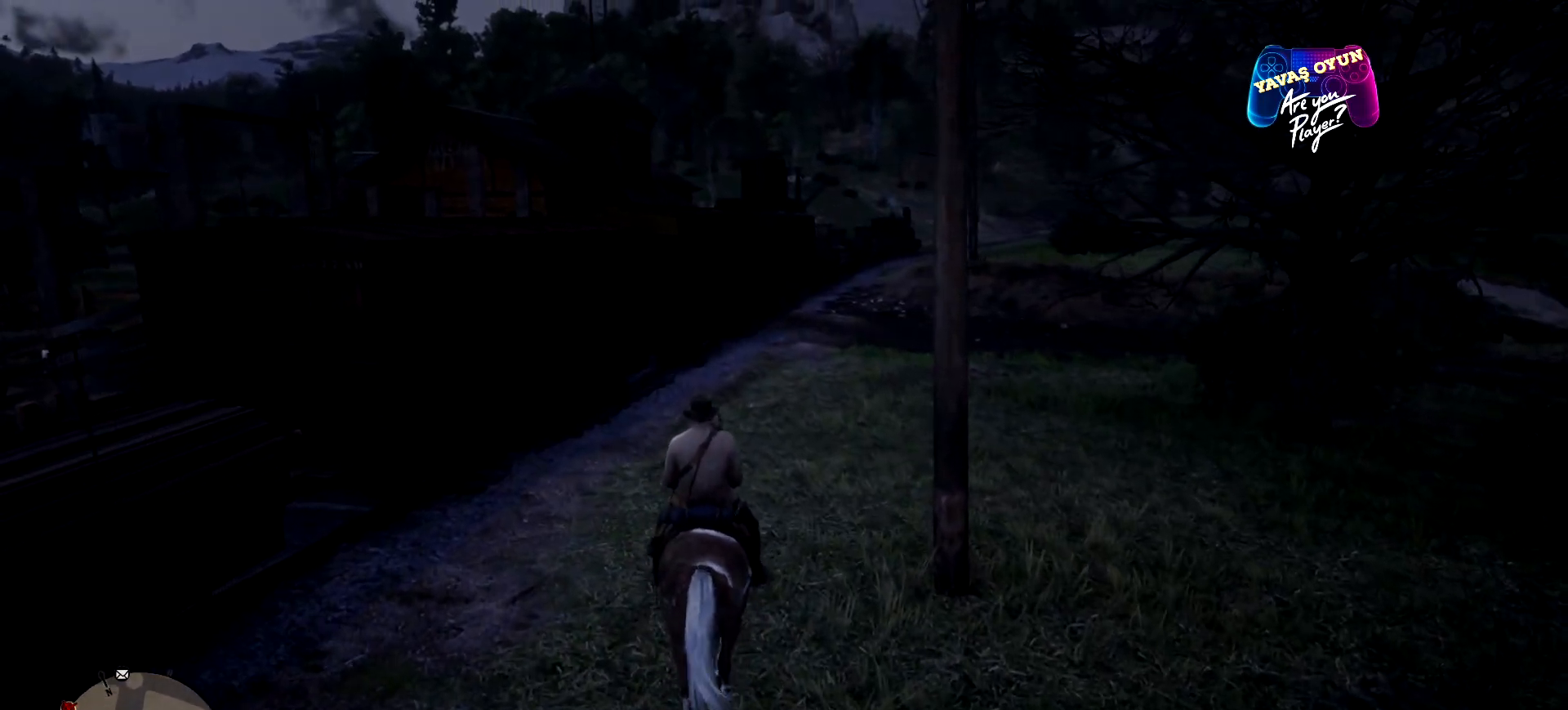
{"buttons": [], "left_stick": "up", "right_stick": "center", "events": []}
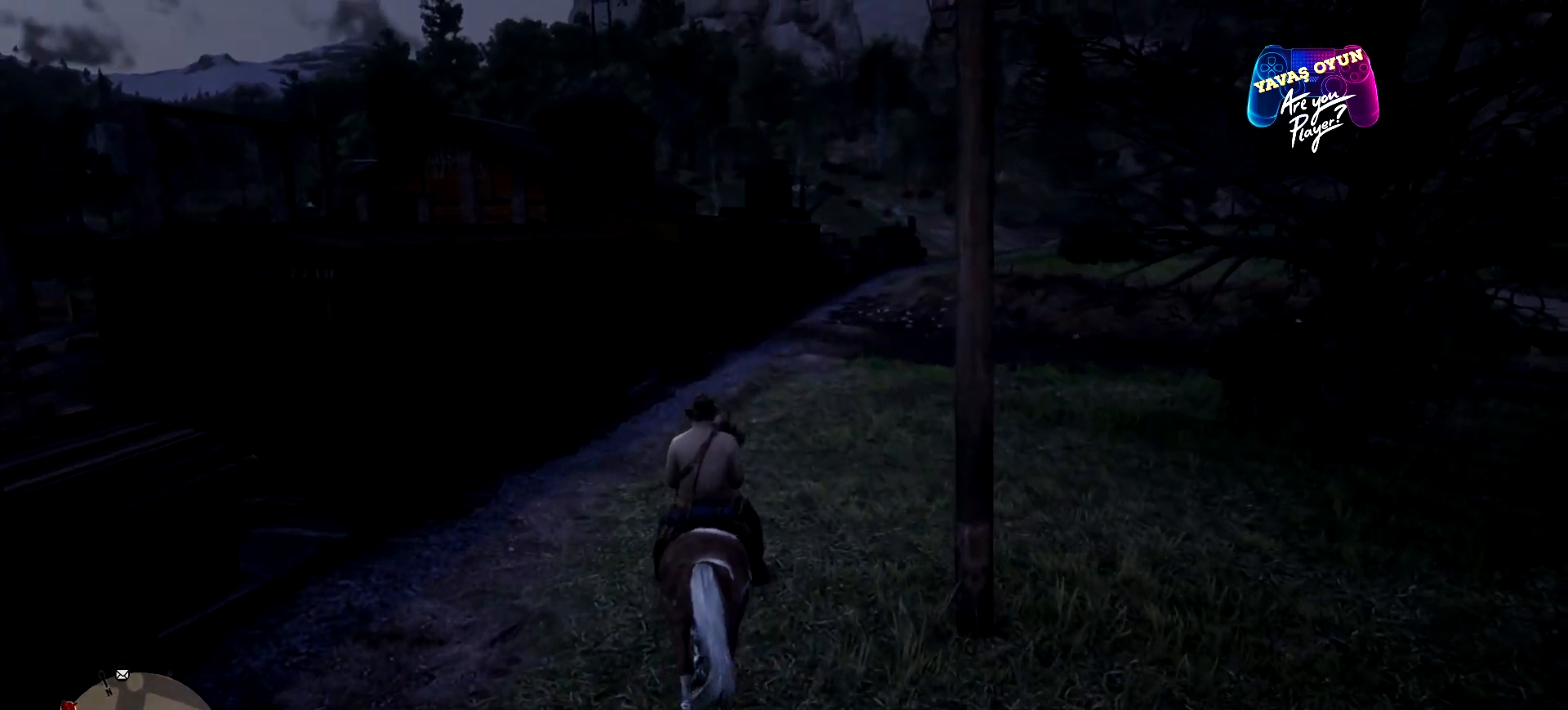
{"buttons": [], "left_stick": "center", "right_stick": "left", "events": [[167, "right_stick", "left"], [467, "left_stick", "center"]]}
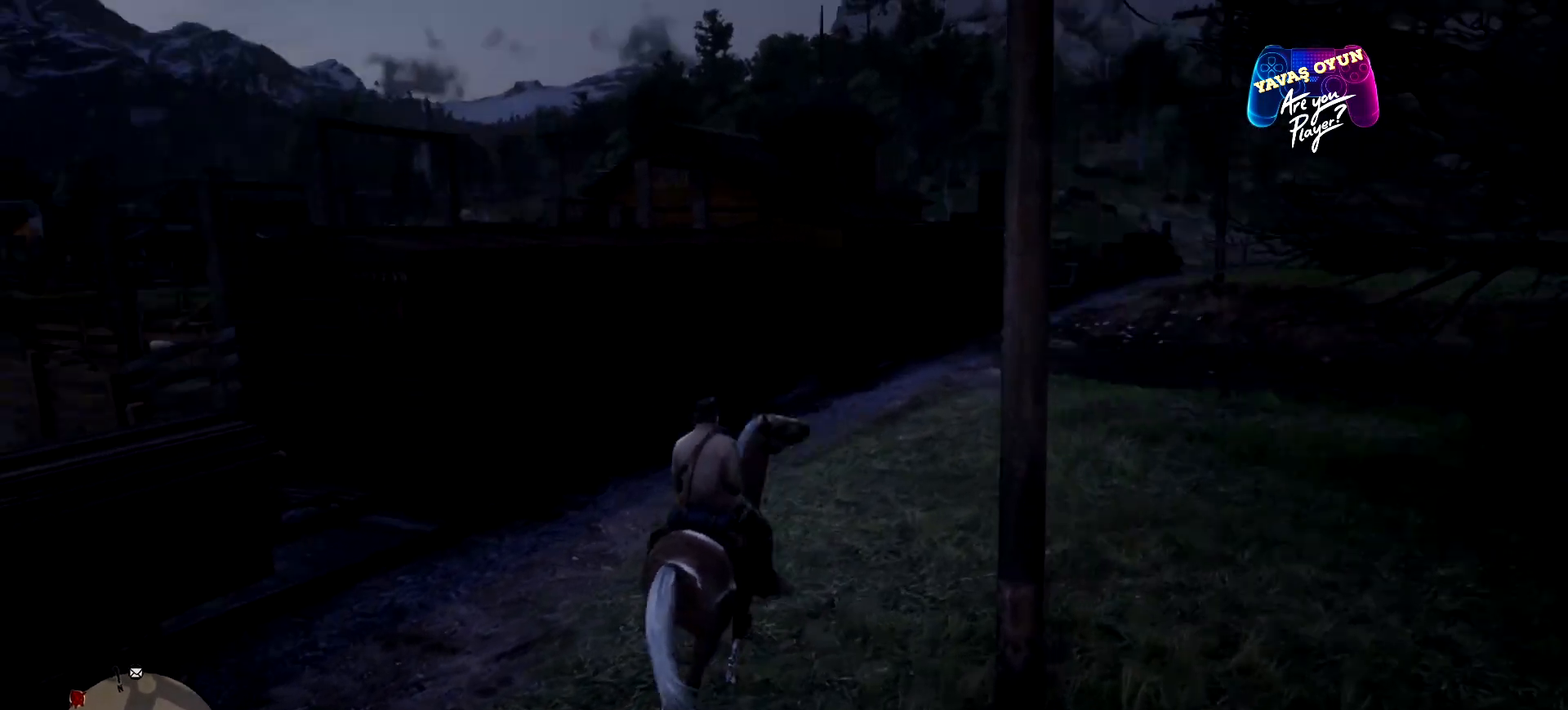
{"buttons": [], "left_stick": "center", "right_stick": "left", "events": []}
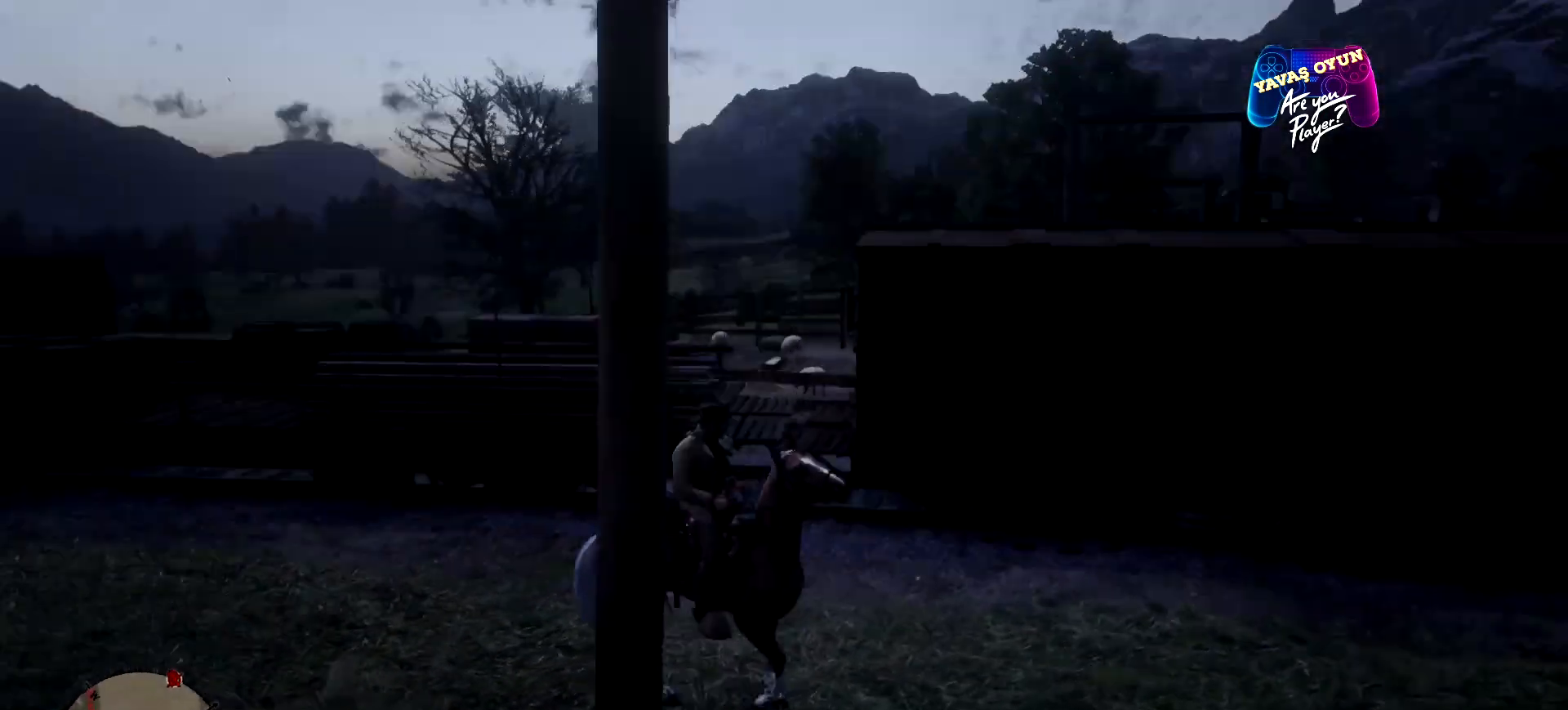
{"buttons": [], "left_stick": "center", "right_stick": "center", "events": [[333, "right_stick", "center"]]}
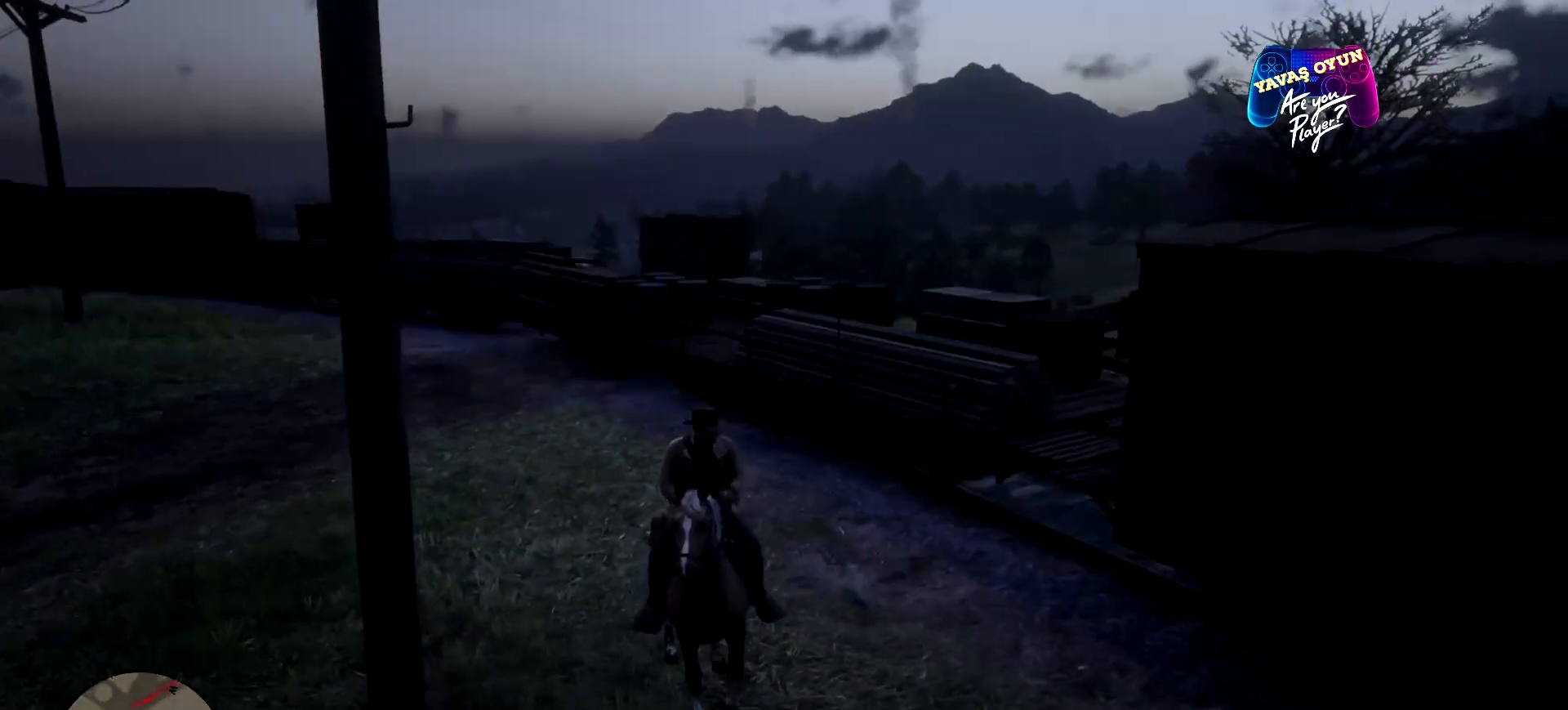
{"buttons": [], "left_stick": "left", "right_stick": "center", "events": [[67, "left_stick", "left"]]}
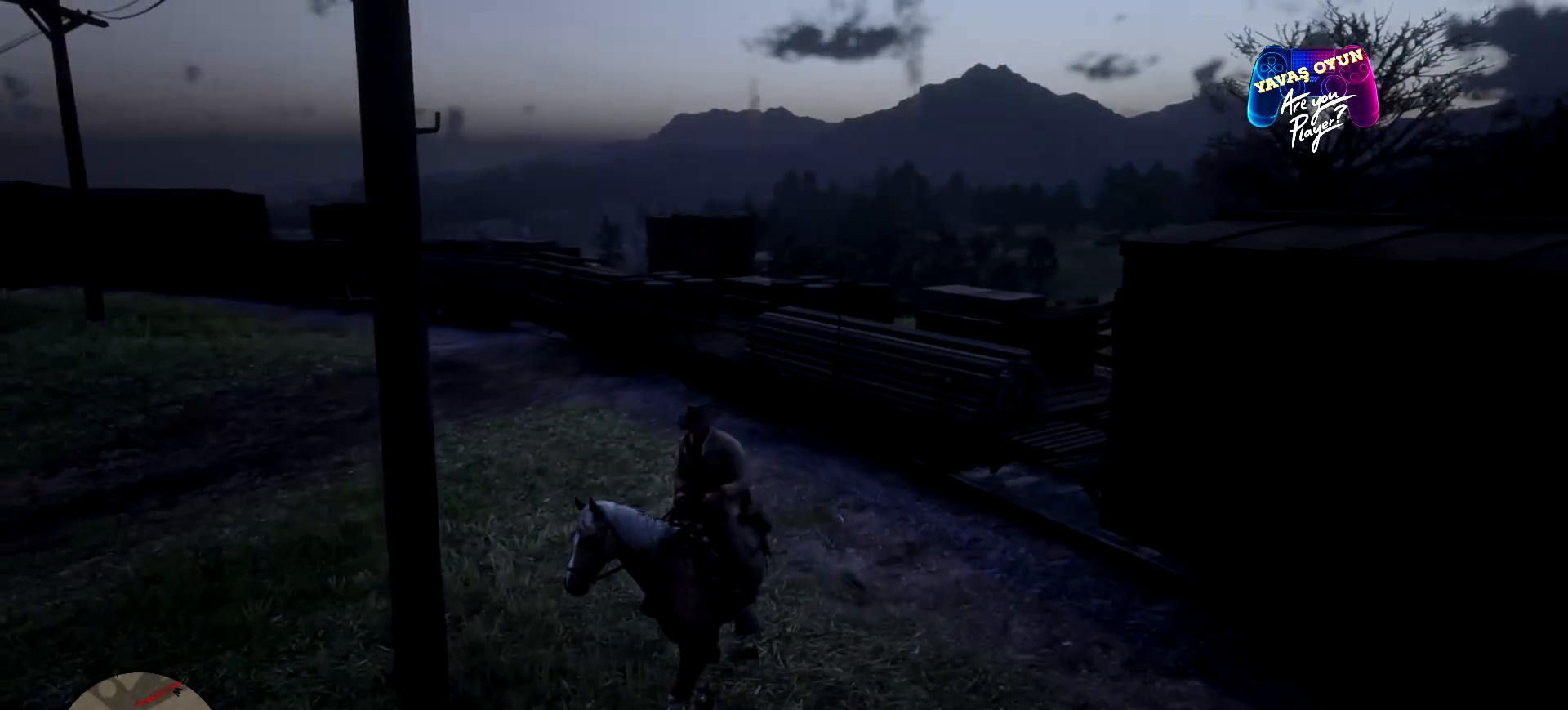
{"buttons": [], "left_stick": "up-left", "right_stick": "center", "events": [[467, "left_stick", "up-left"]]}
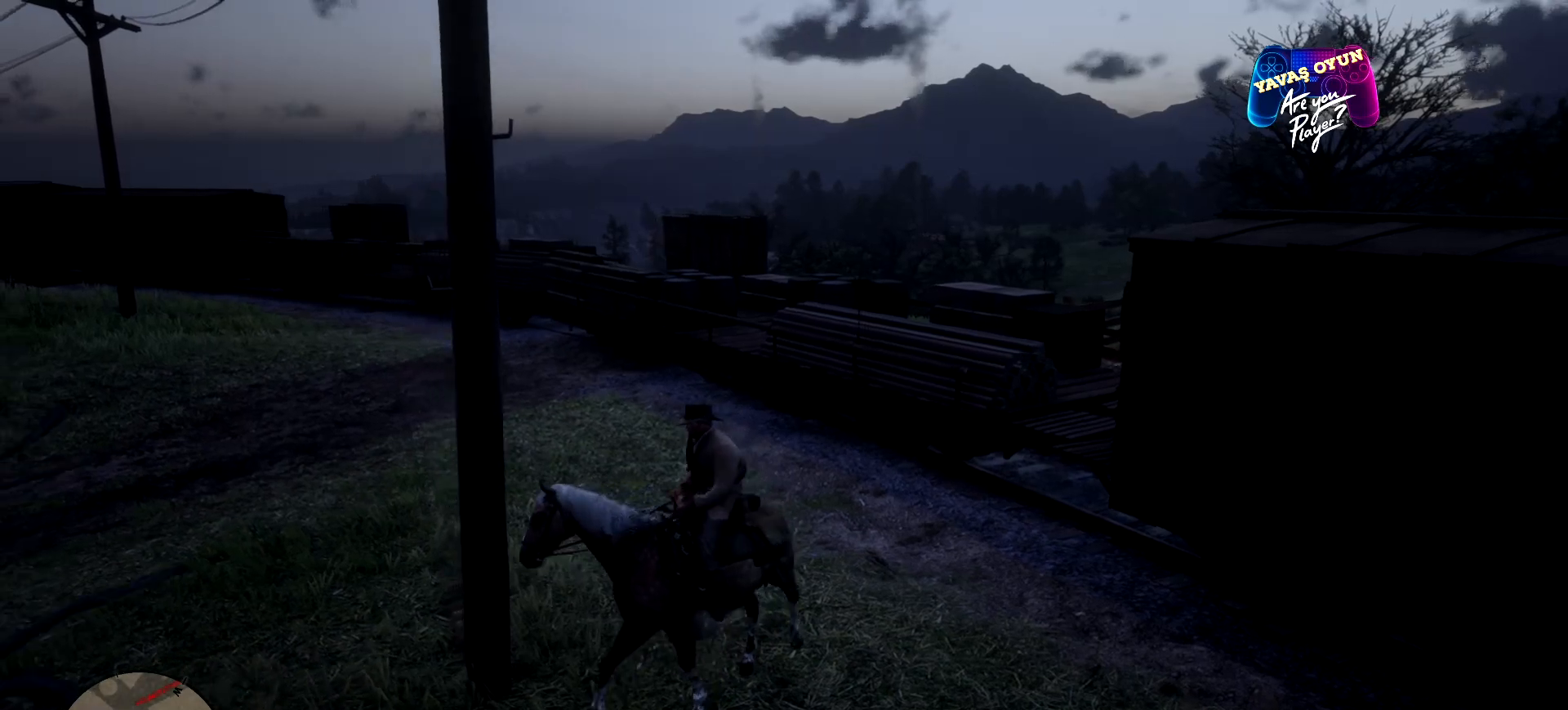
{"buttons": [], "left_stick": "up-left", "right_stick": "center", "events": []}
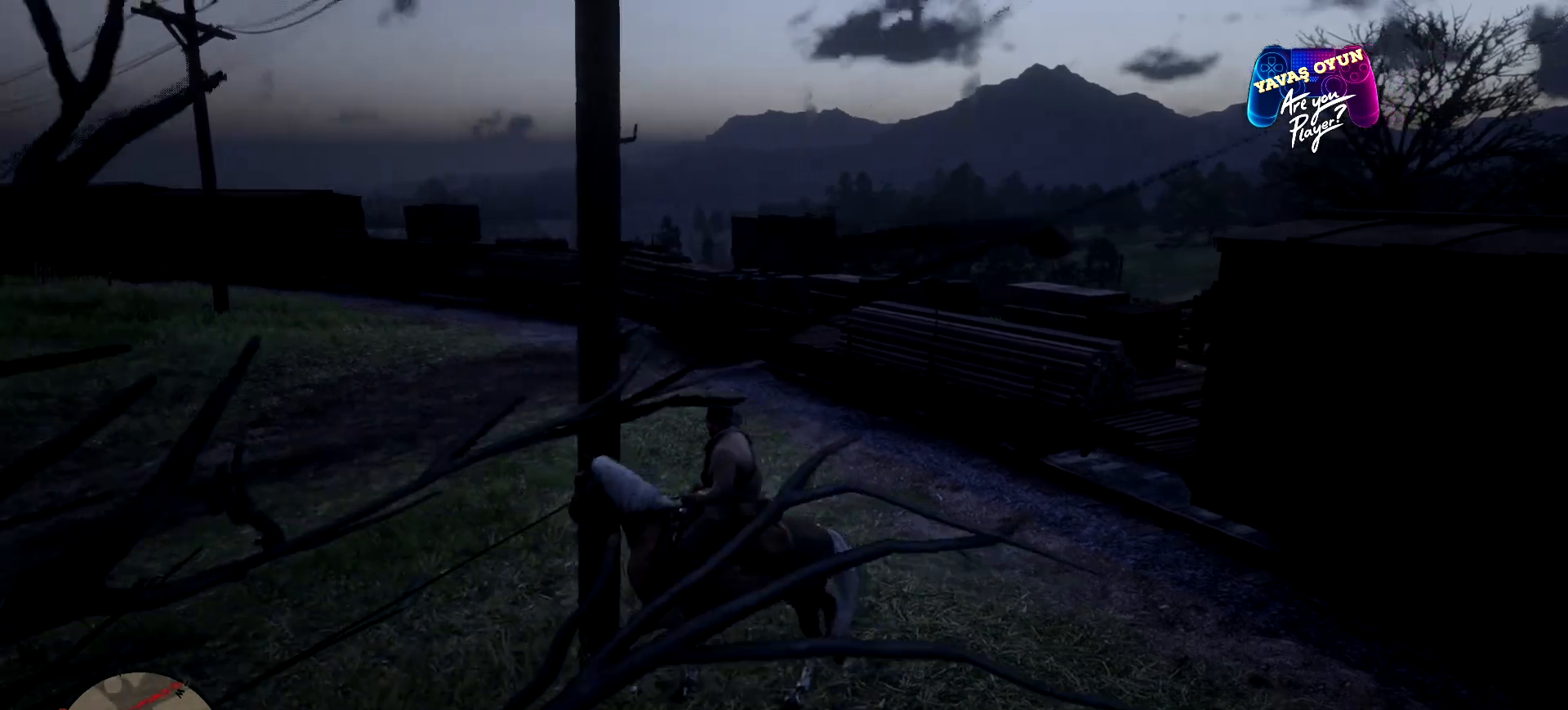
{"buttons": [], "left_stick": "up-left", "right_stick": "center", "events": []}